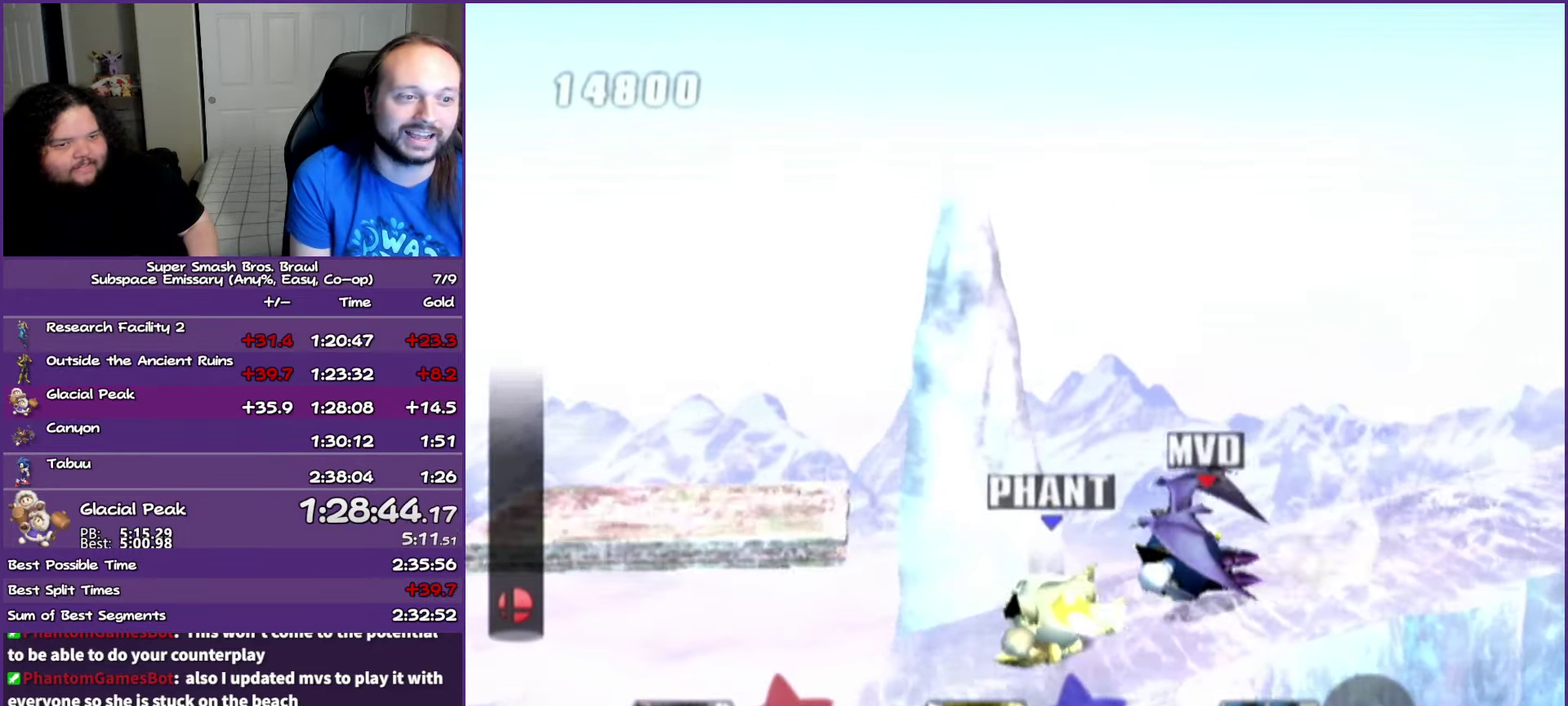
Gameplay with a controller (Nintendo layout); each line is a JSON object with the inputs held at the frame after it. "events" lists button and stick changes between this image and that frame as [ms after this image, input, new state], when the widget could be followed in between. Not read: L3 R3 right_stick.
{"buttons": [], "left_stick": "center", "events": [[167, "Y", "down"], [367, "Y", "up"], [450, "left_stick", "center"]]}
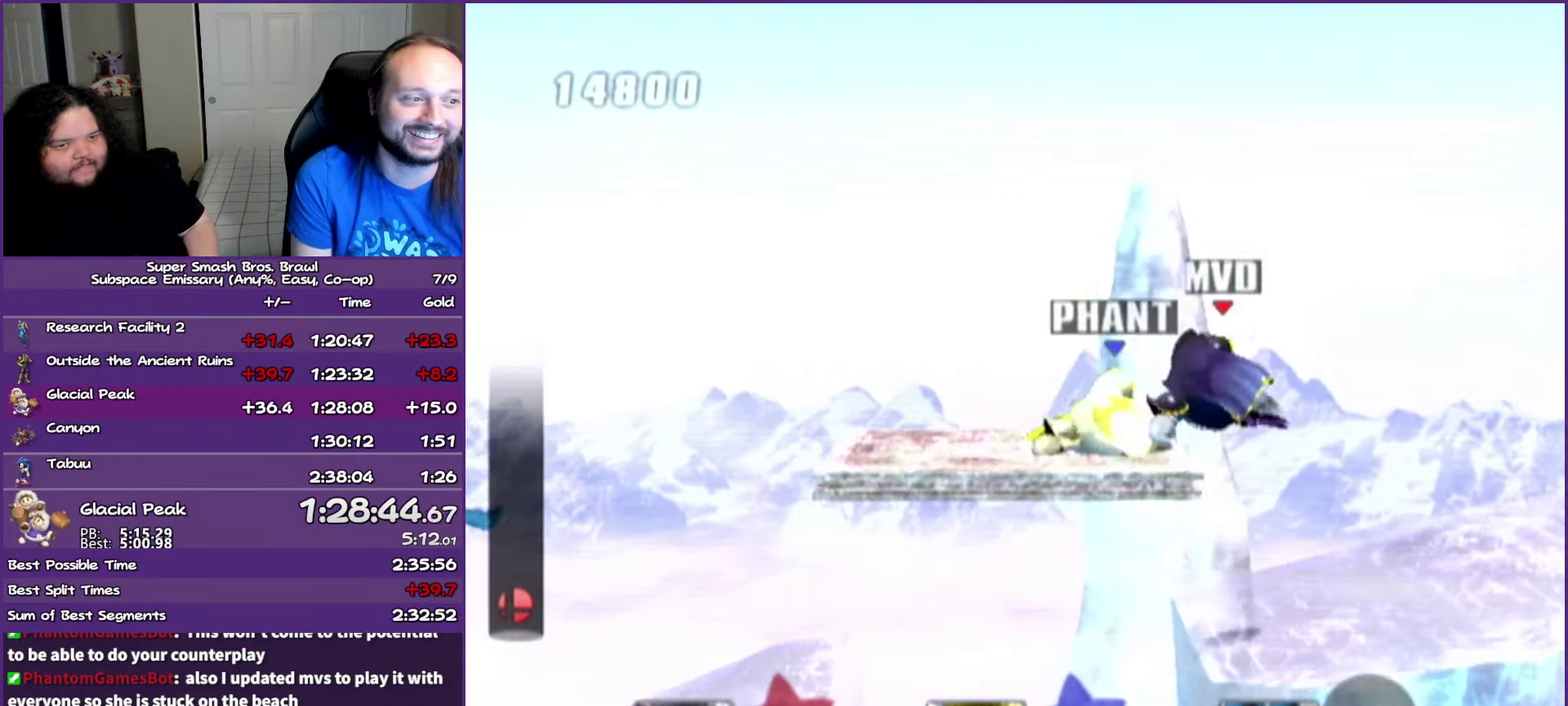
{"buttons": [], "left_stick": "center", "events": []}
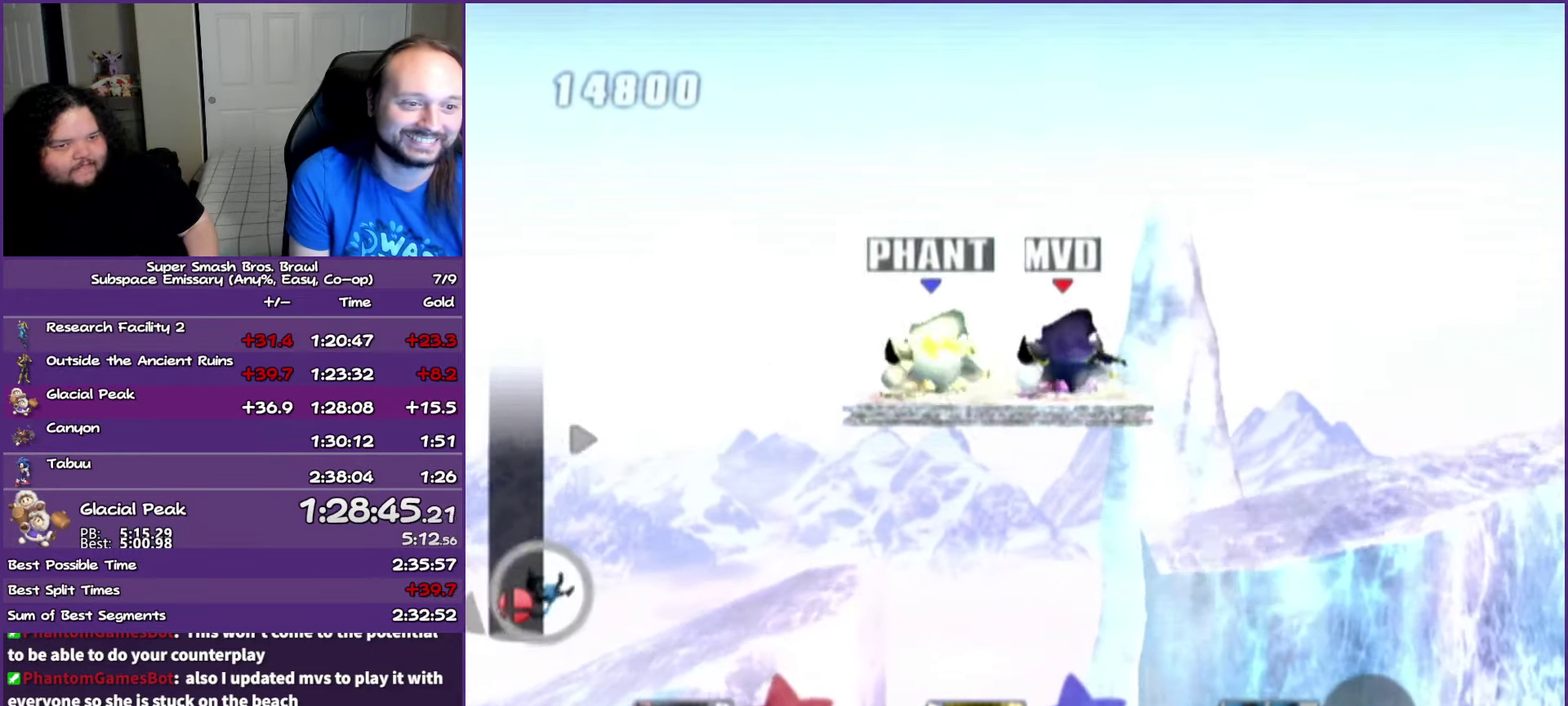
{"buttons": [], "left_stick": "down-left", "events": [[83, "left_stick", "left"], [483, "left_stick", "down-left"]]}
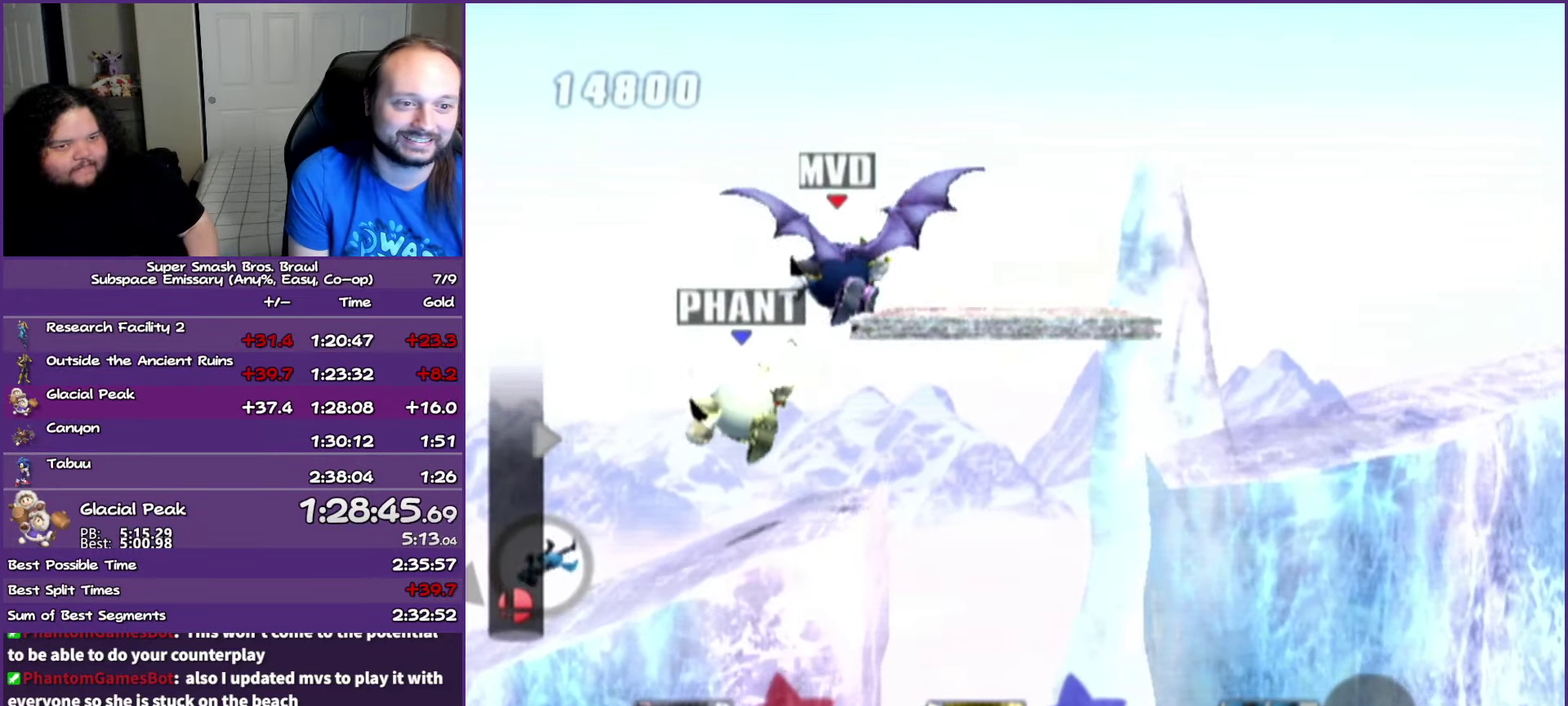
{"buttons": ["A"], "left_stick": "left", "events": [[50, "left_stick", "down"], [233, "left_stick", "up-right"], [283, "left_stick", "center"], [333, "left_stick", "left"], [350, "A", "down"]]}
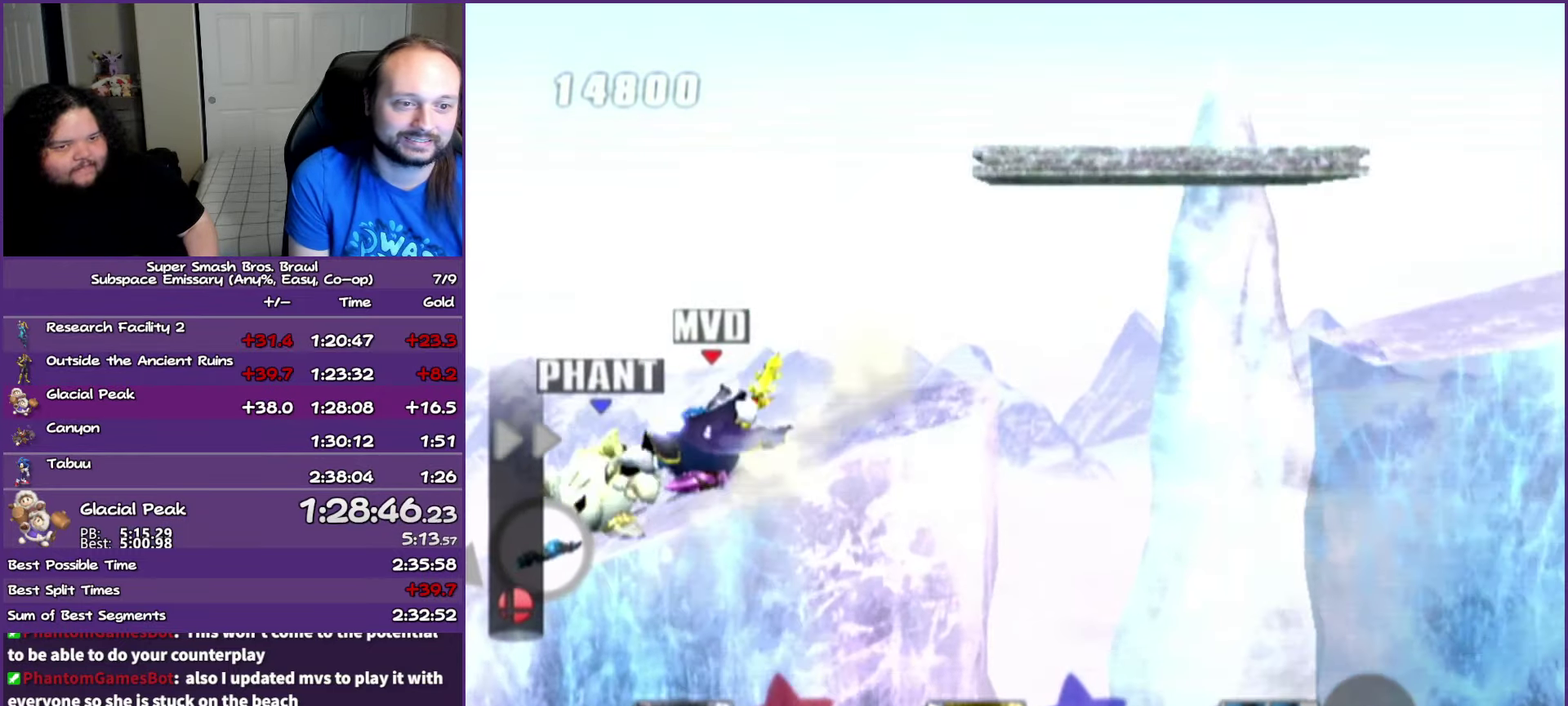
{"buttons": [], "left_stick": "center", "events": [[167, "left_stick", "center"], [467, "A", "up"]]}
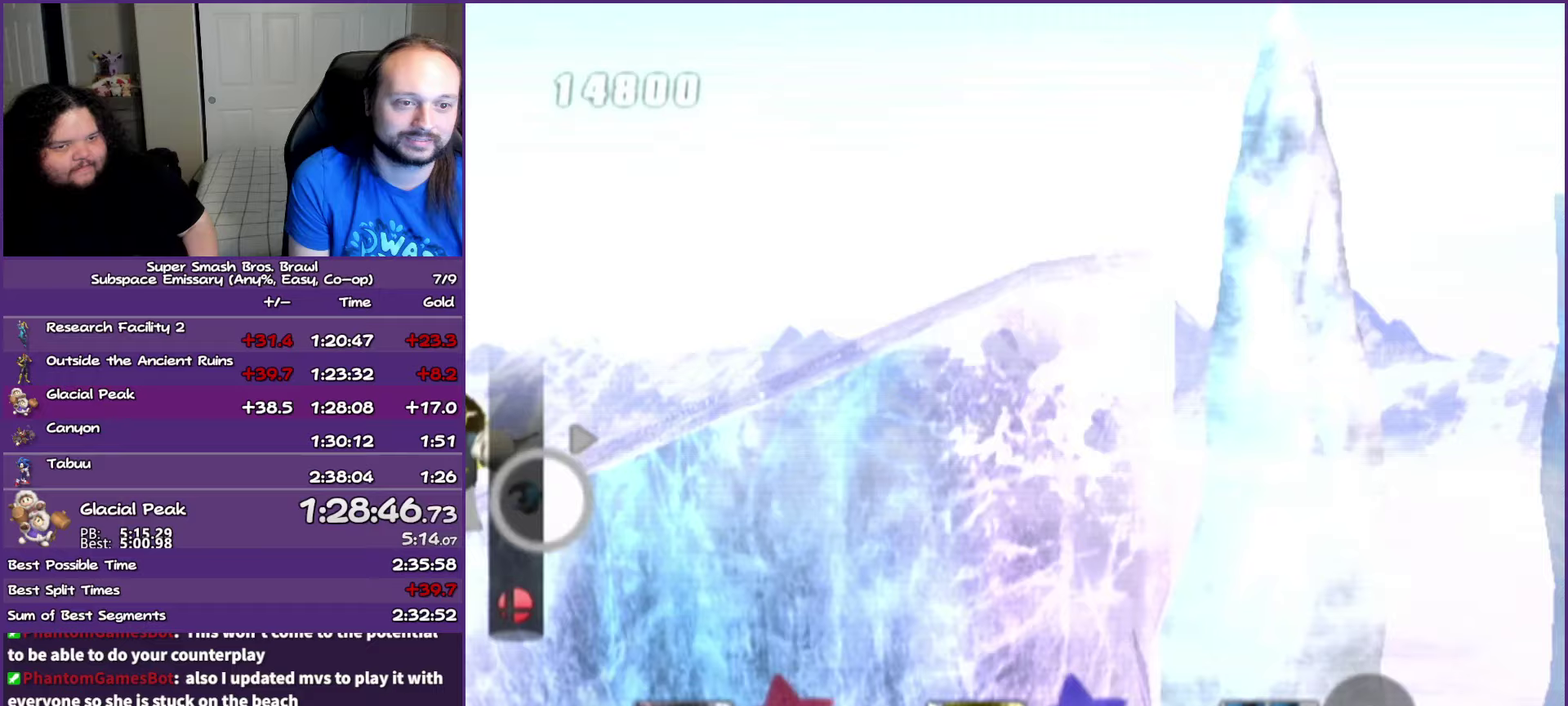
{"buttons": [], "left_stick": "center", "events": []}
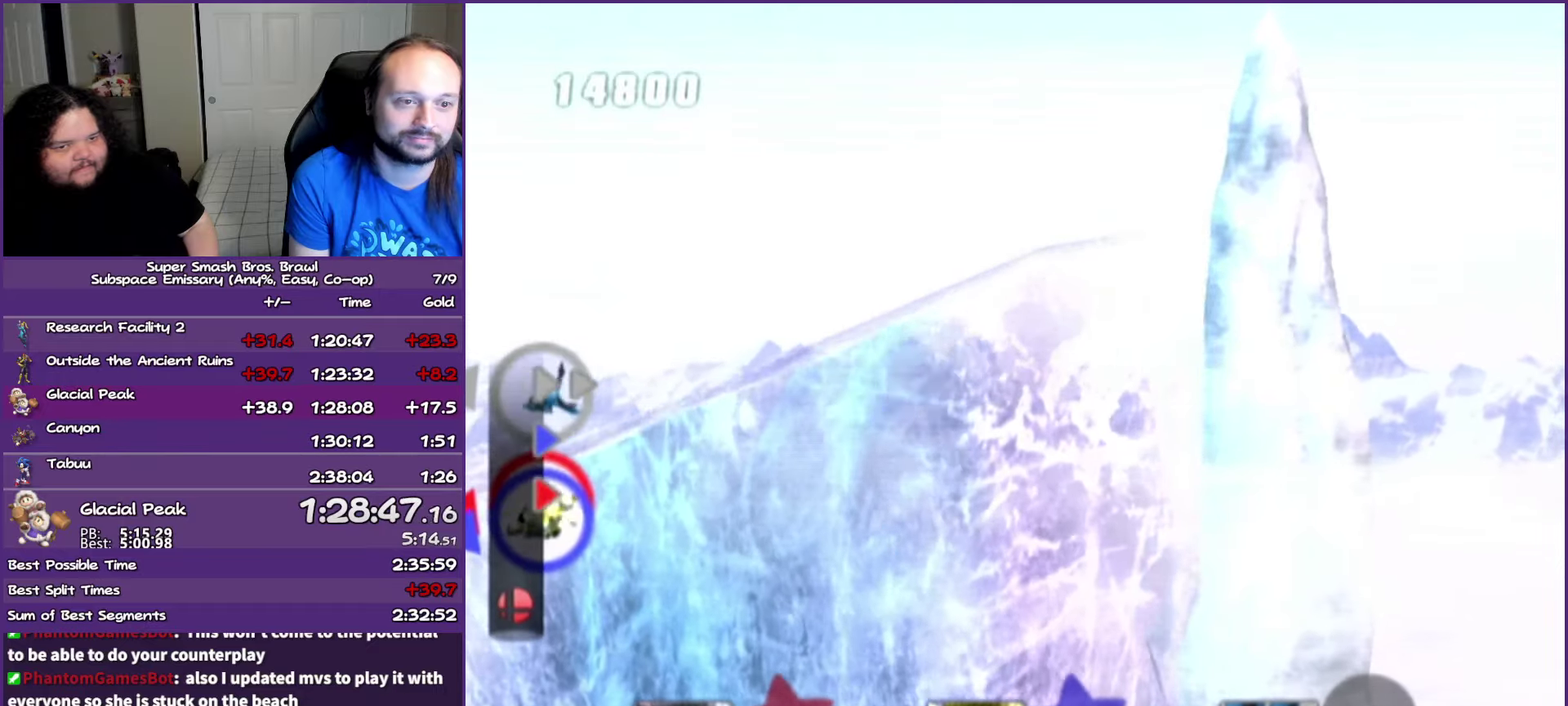
{"buttons": [], "left_stick": "center", "events": []}
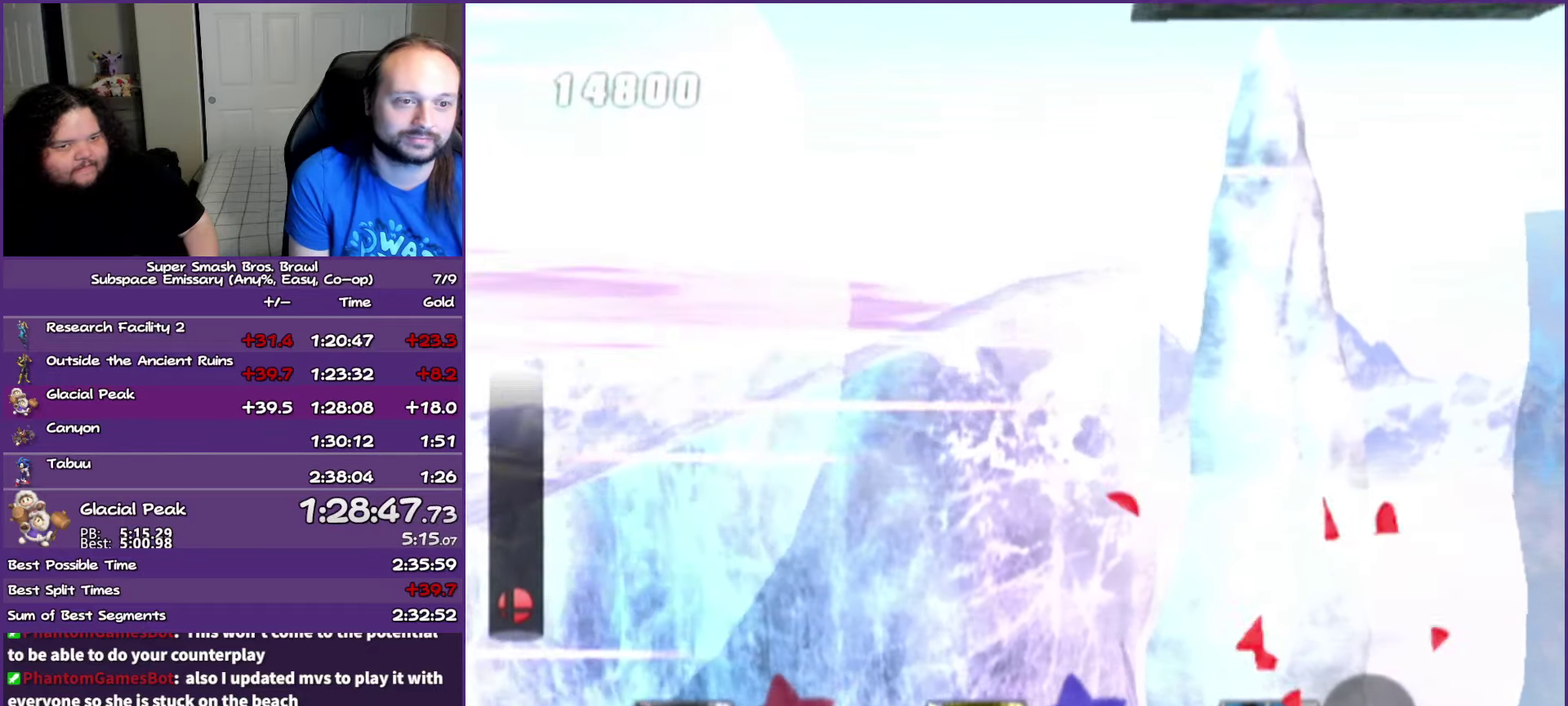
{"buttons": [], "left_stick": "right", "events": [[17, "left_stick", "right"], [183, "Y", "down"], [350, "Y", "up"]]}
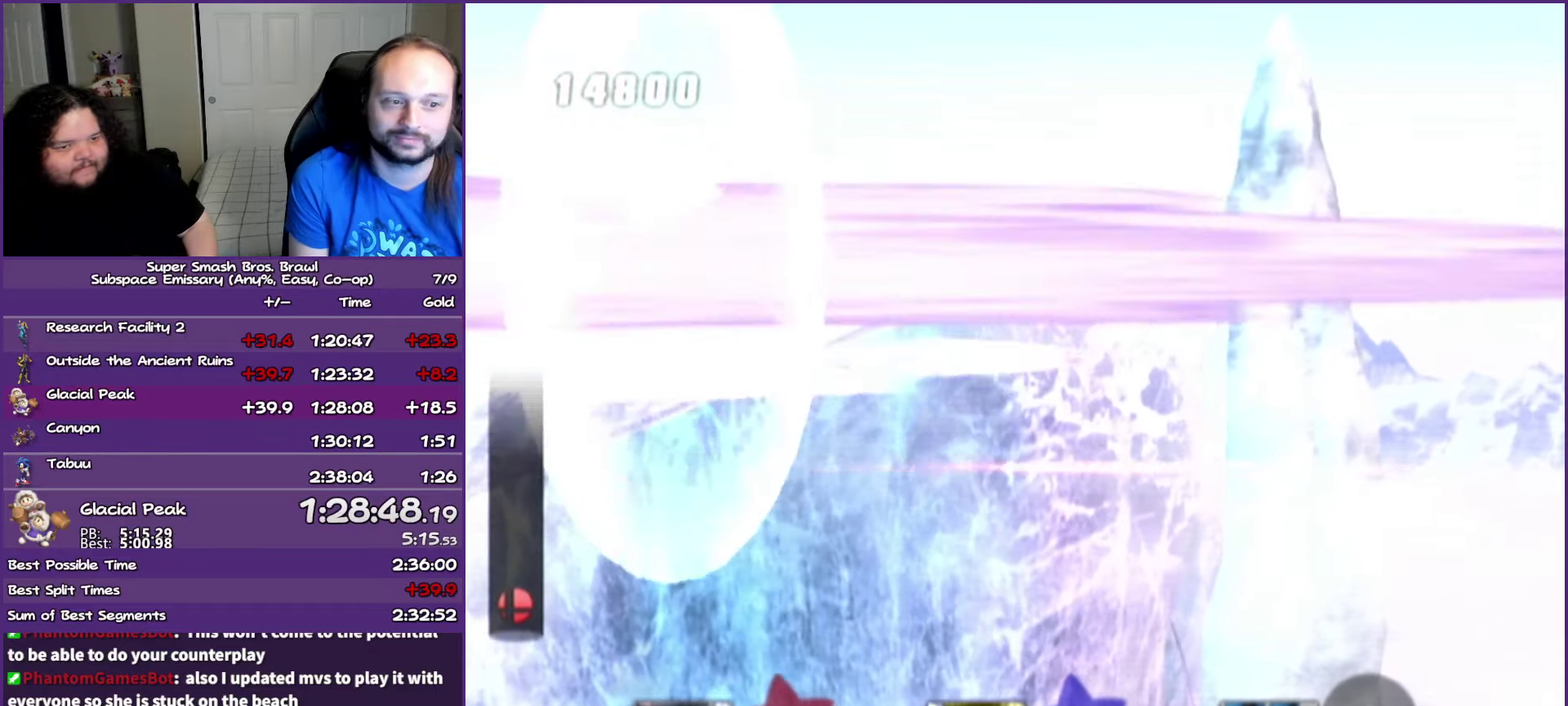
{"buttons": [], "left_stick": "center", "events": [[50, "left_stick", "center"]]}
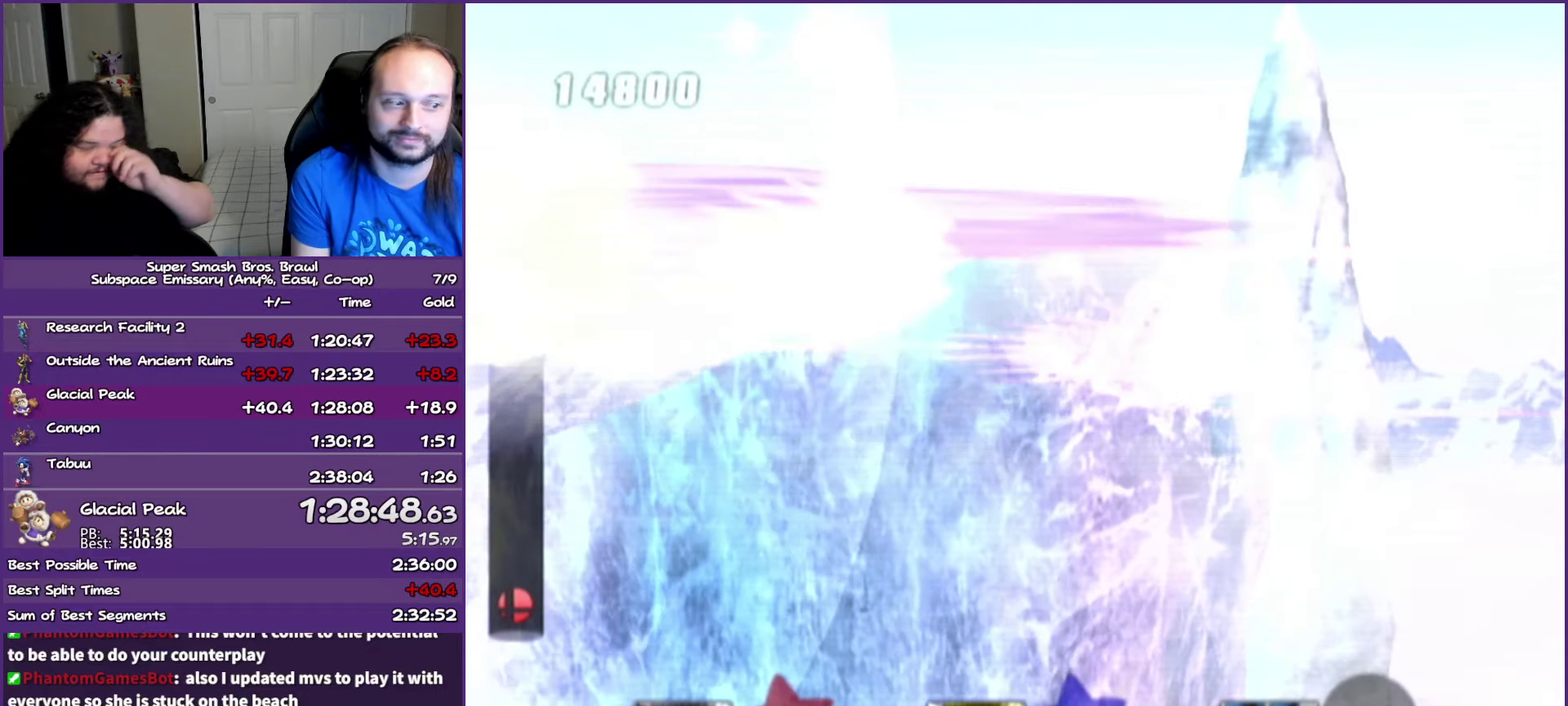
{"buttons": [], "left_stick": "center", "events": []}
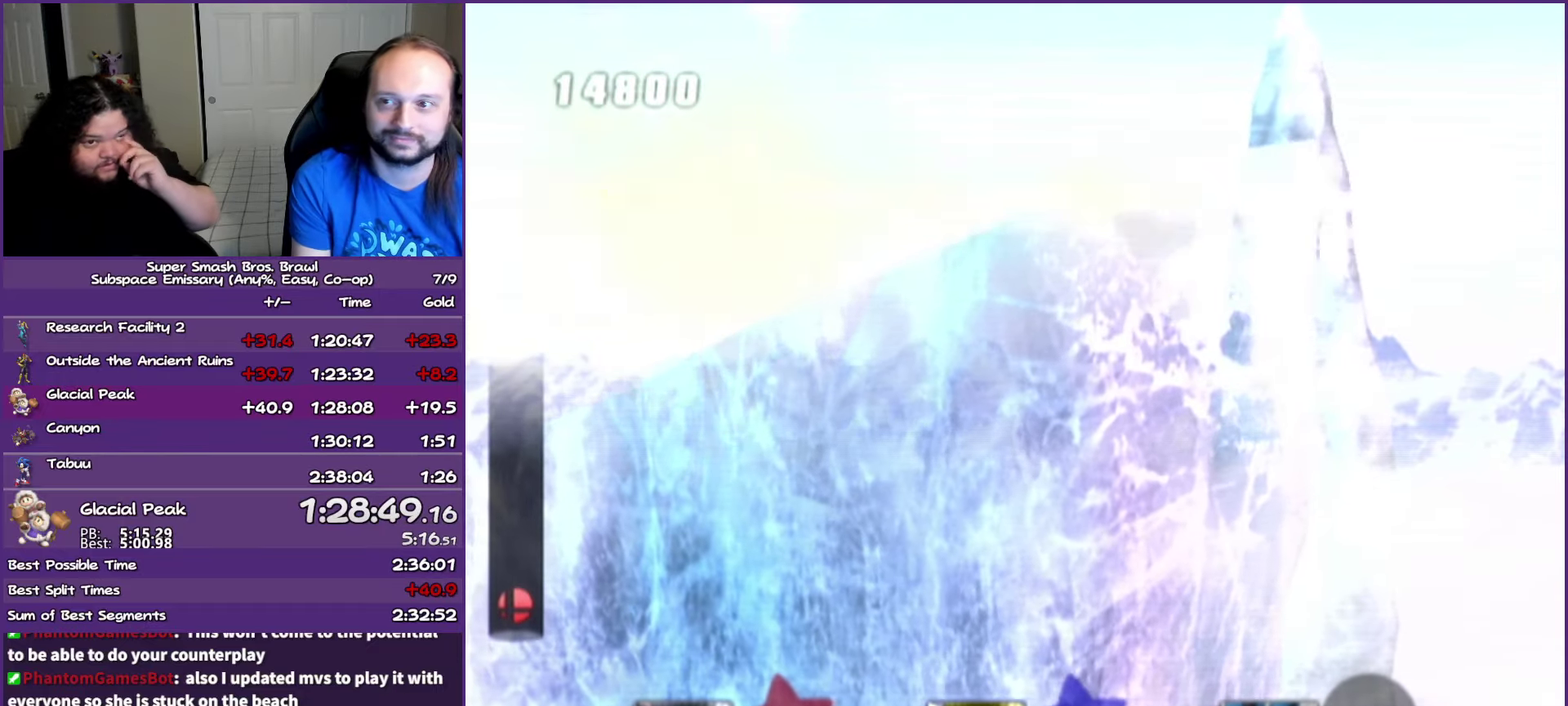
{"buttons": [], "left_stick": "center", "events": []}
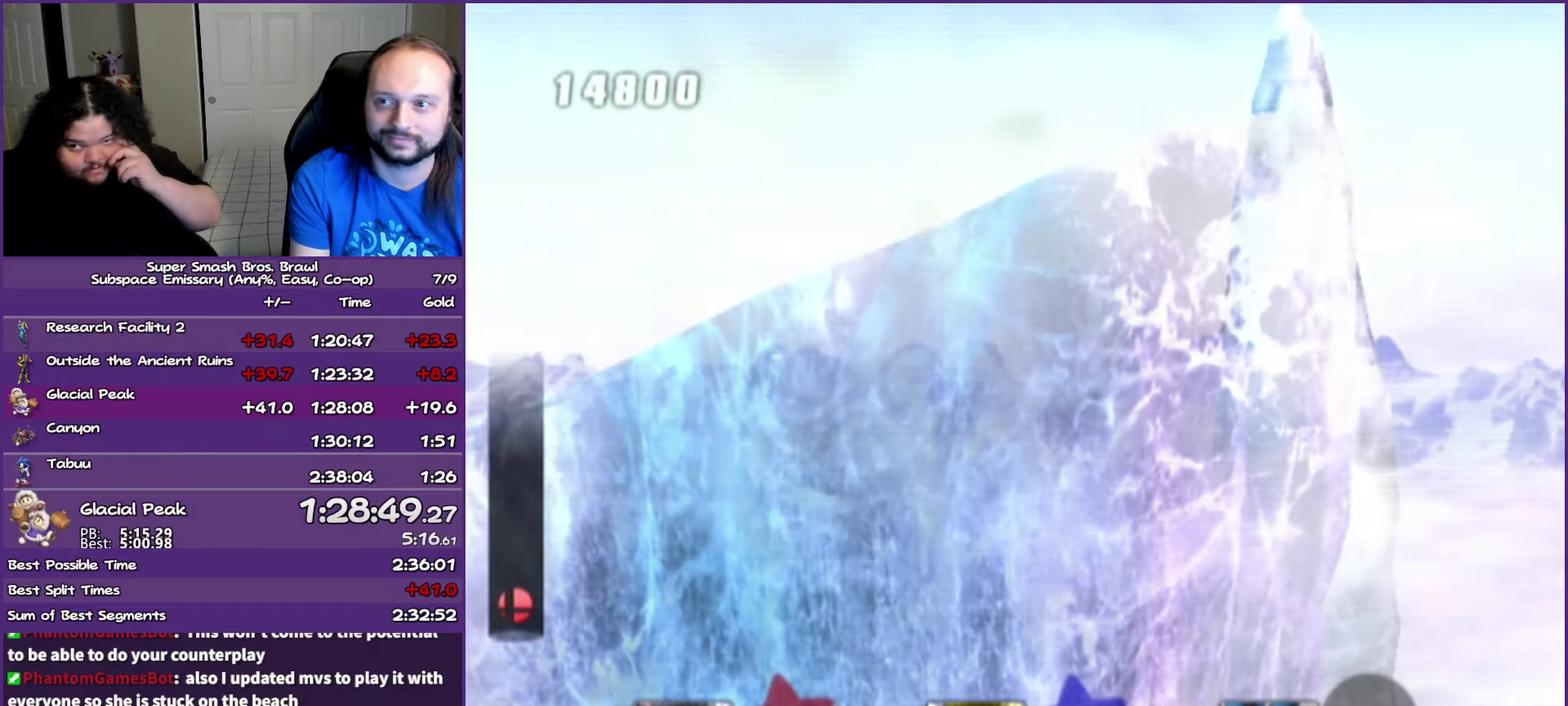
{"buttons": [], "left_stick": "center", "events": []}
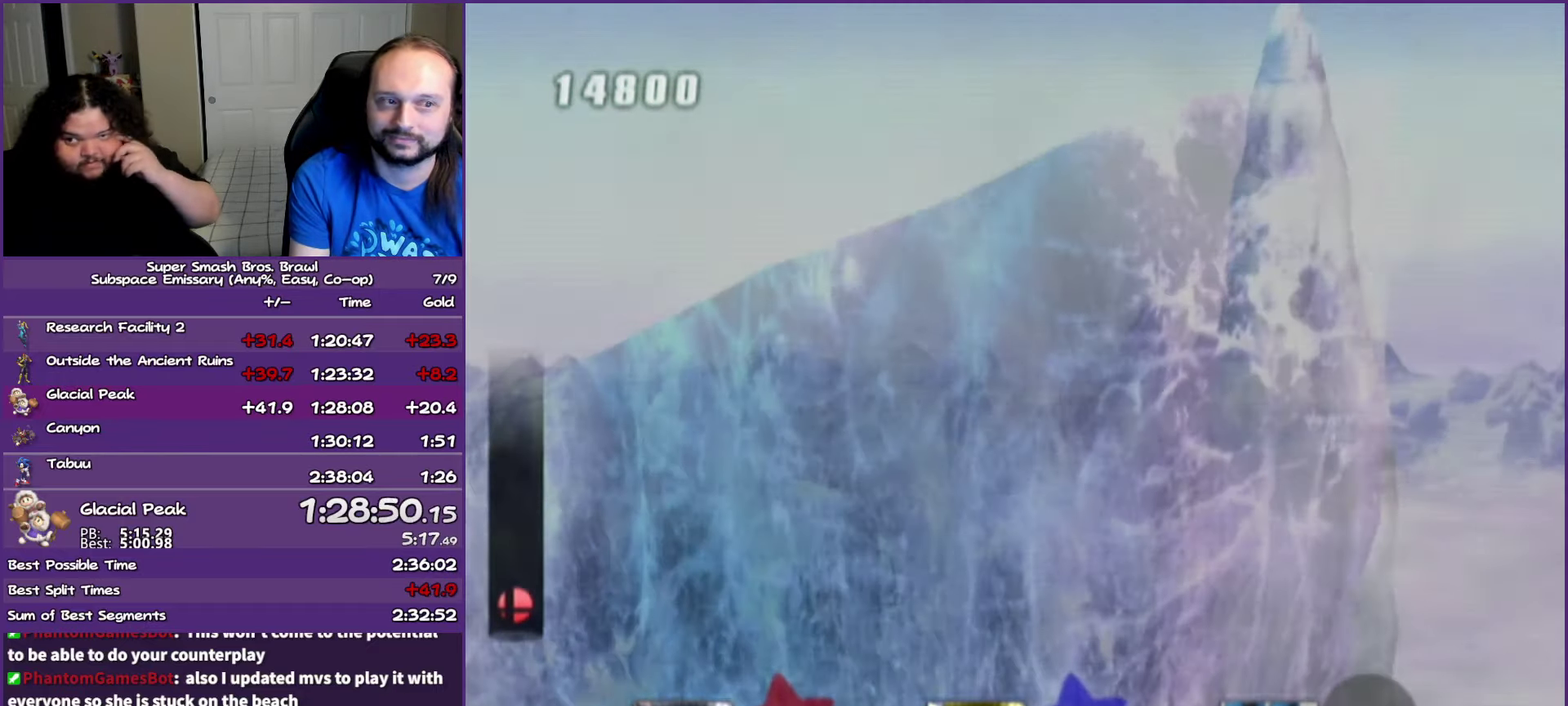
{"buttons": [], "left_stick": "center", "events": []}
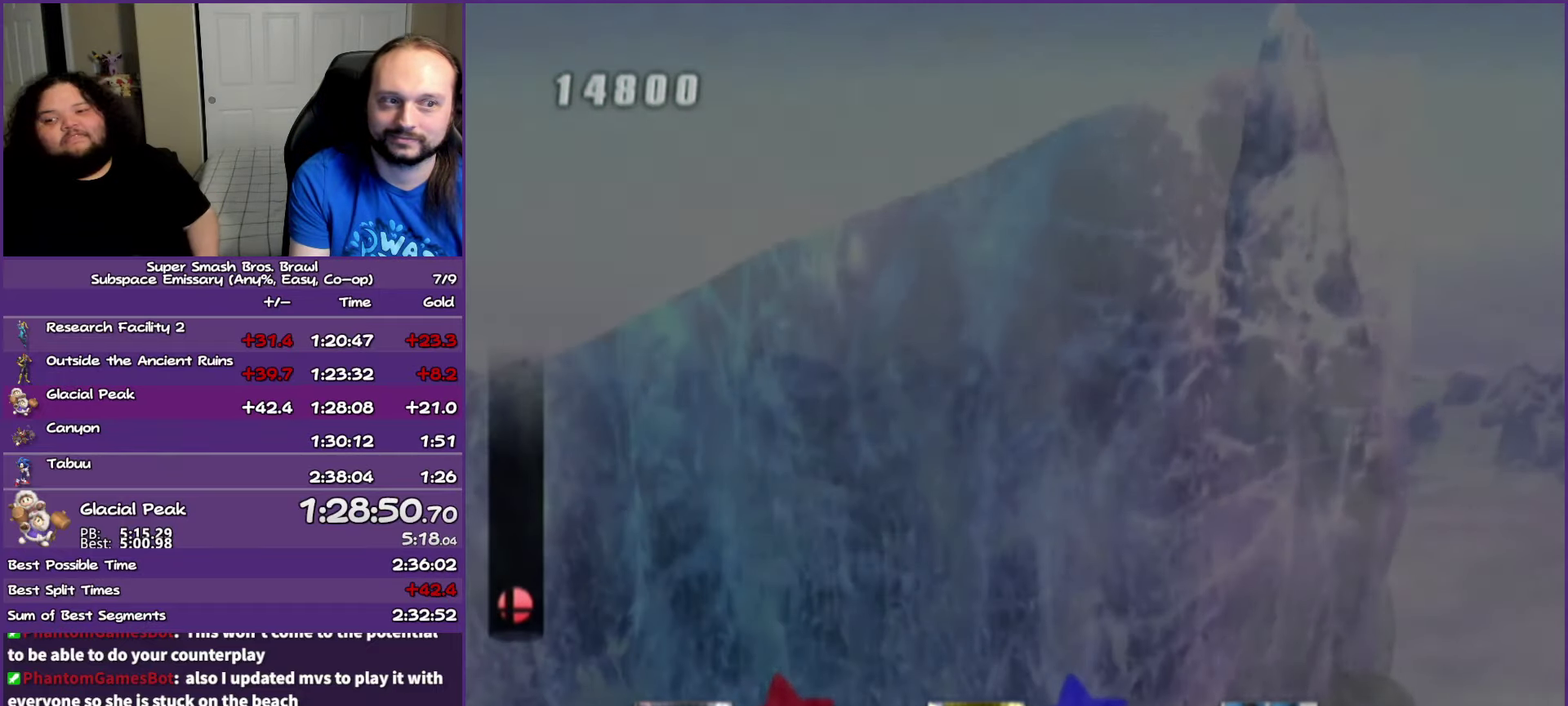
{"buttons": [], "left_stick": "center", "events": []}
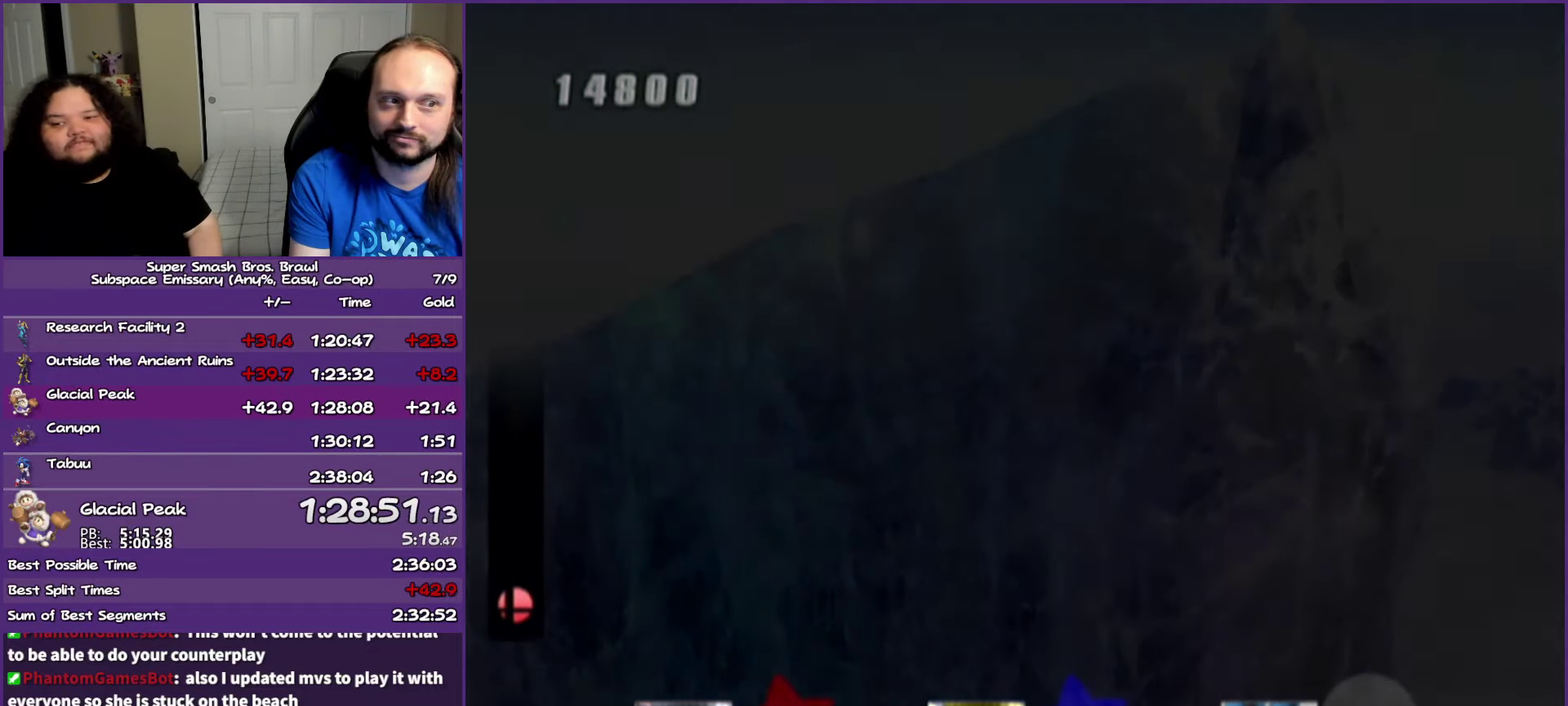
{"buttons": [], "left_stick": "center", "events": []}
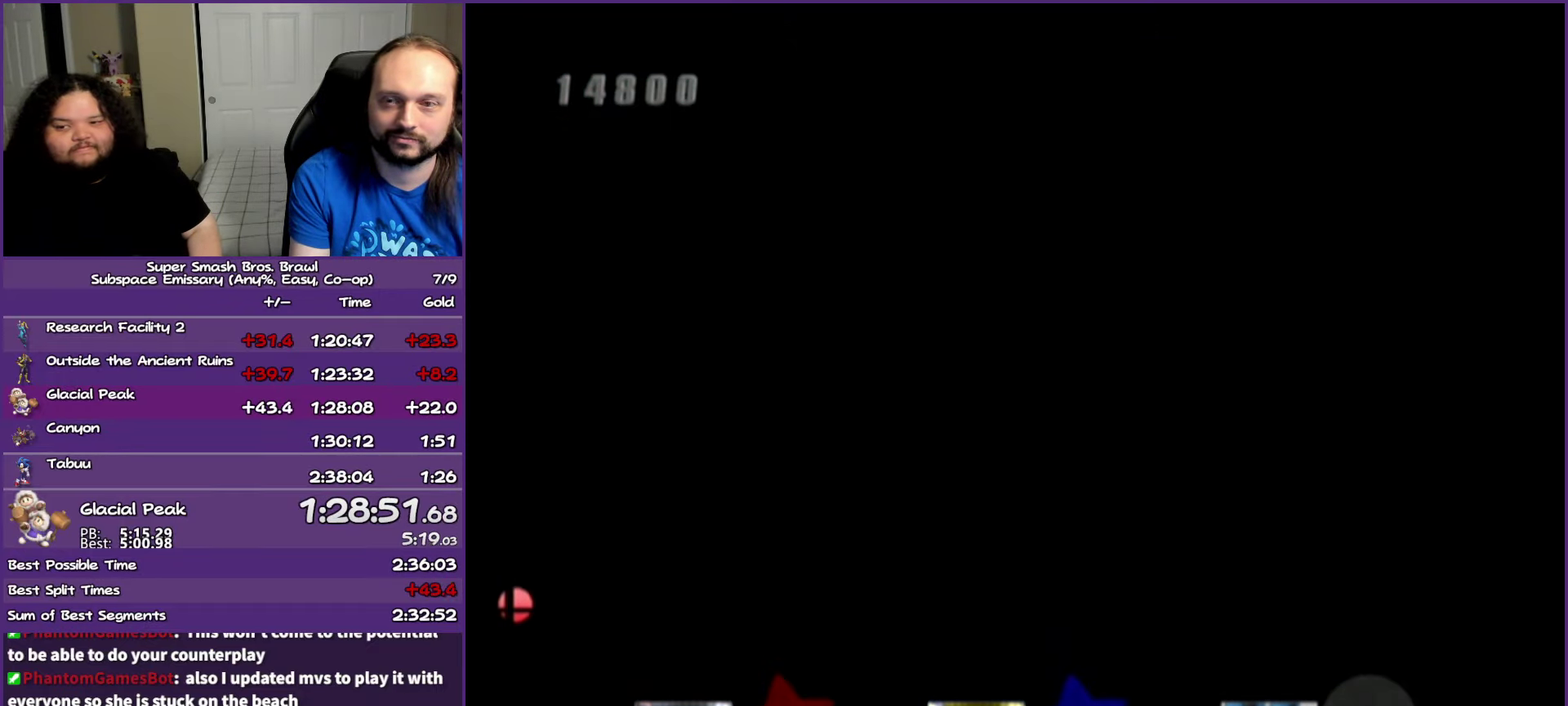
{"buttons": [], "left_stick": "center", "events": []}
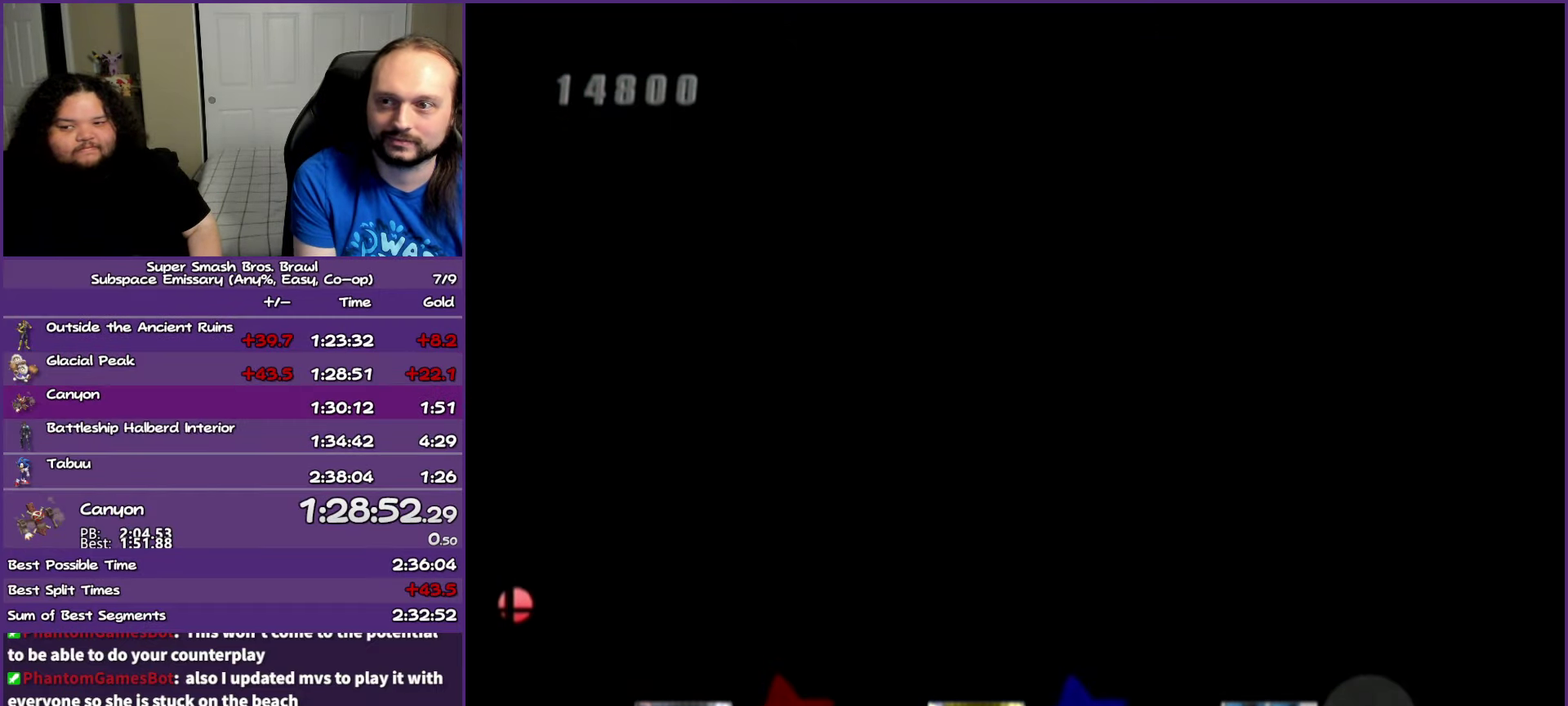
{"buttons": [], "left_stick": "center", "events": []}
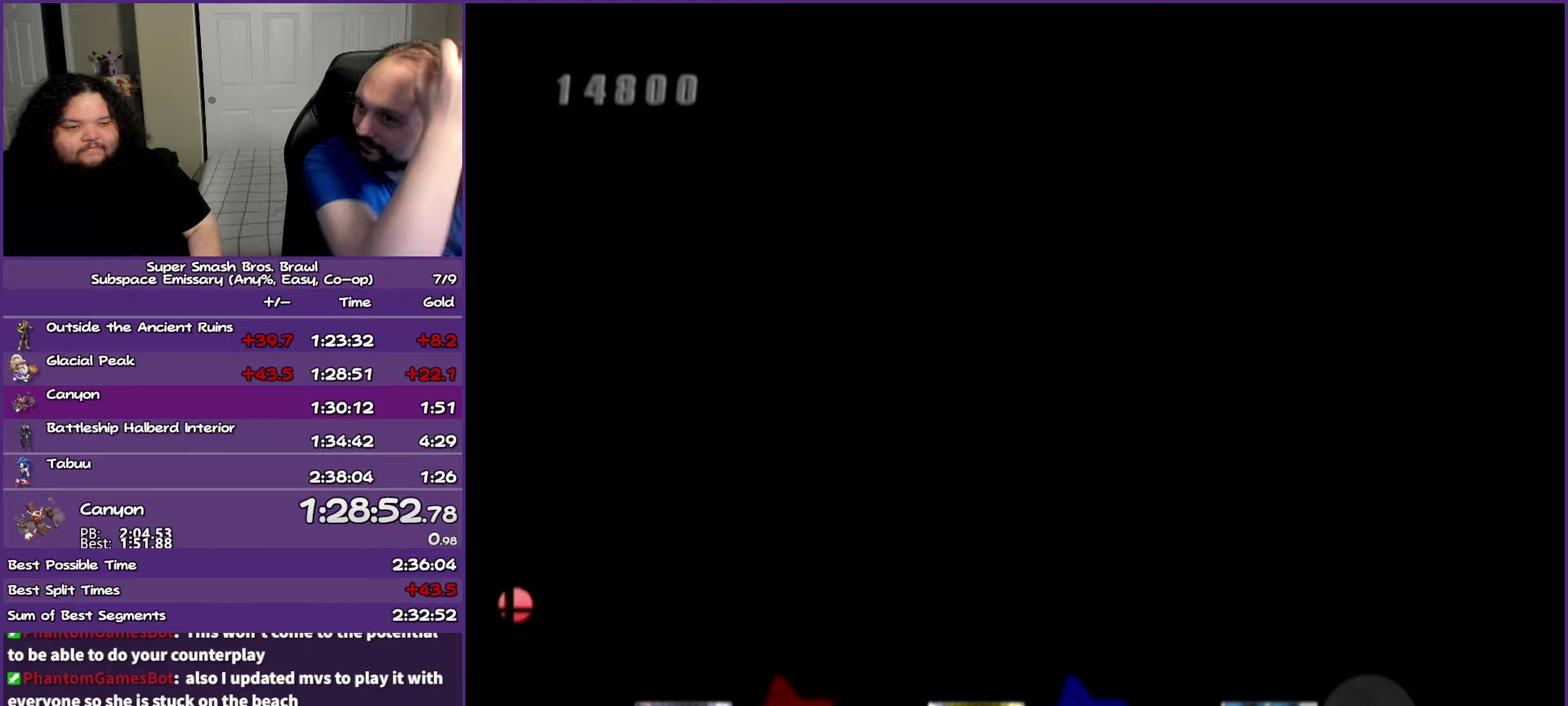
{"buttons": [], "left_stick": "center", "events": []}
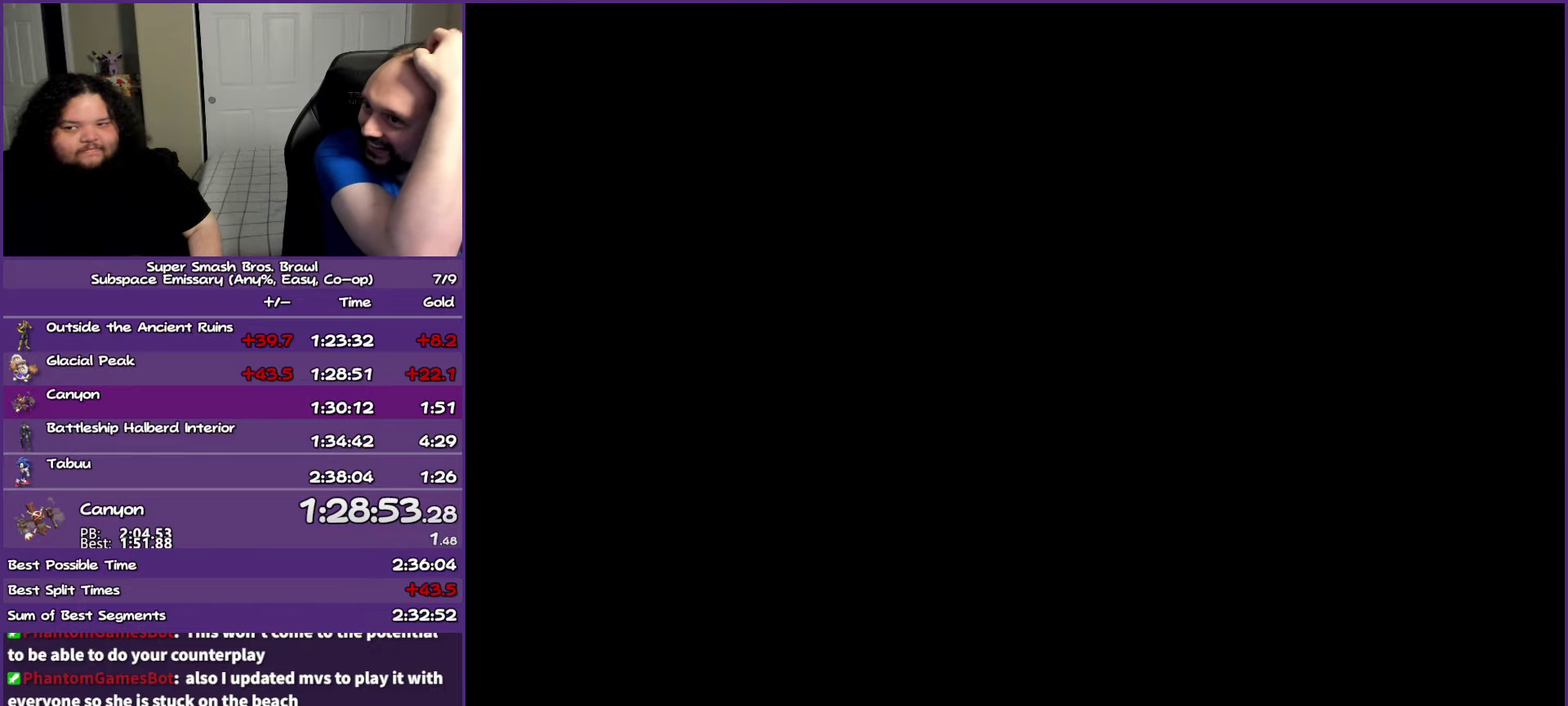
{"buttons": [], "left_stick": "center", "events": []}
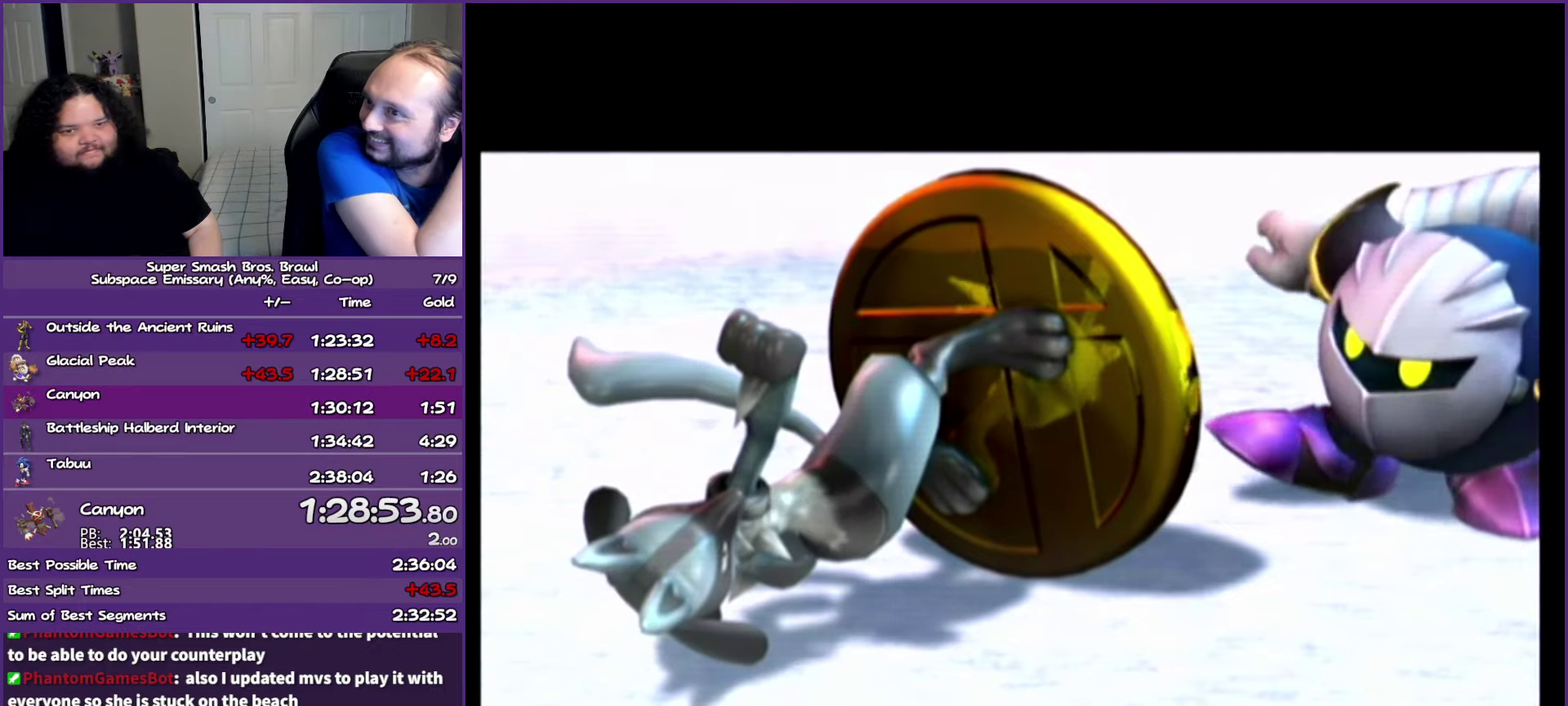
{"buttons": [], "left_stick": "center", "events": [[33, "START", "down"], [167, "START", "up"], [283, "A", "down"], [433, "A", "up"]]}
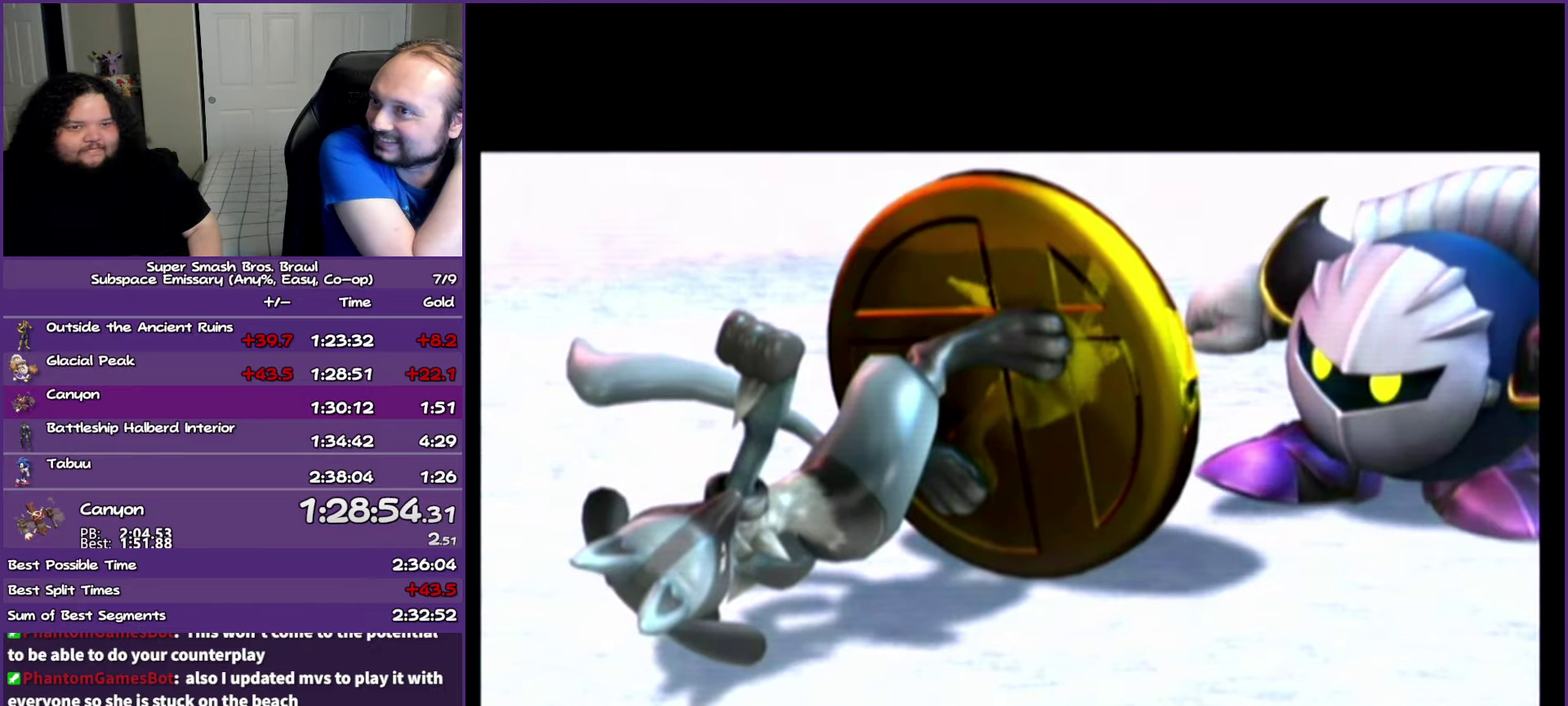
{"buttons": [], "left_stick": "center", "events": []}
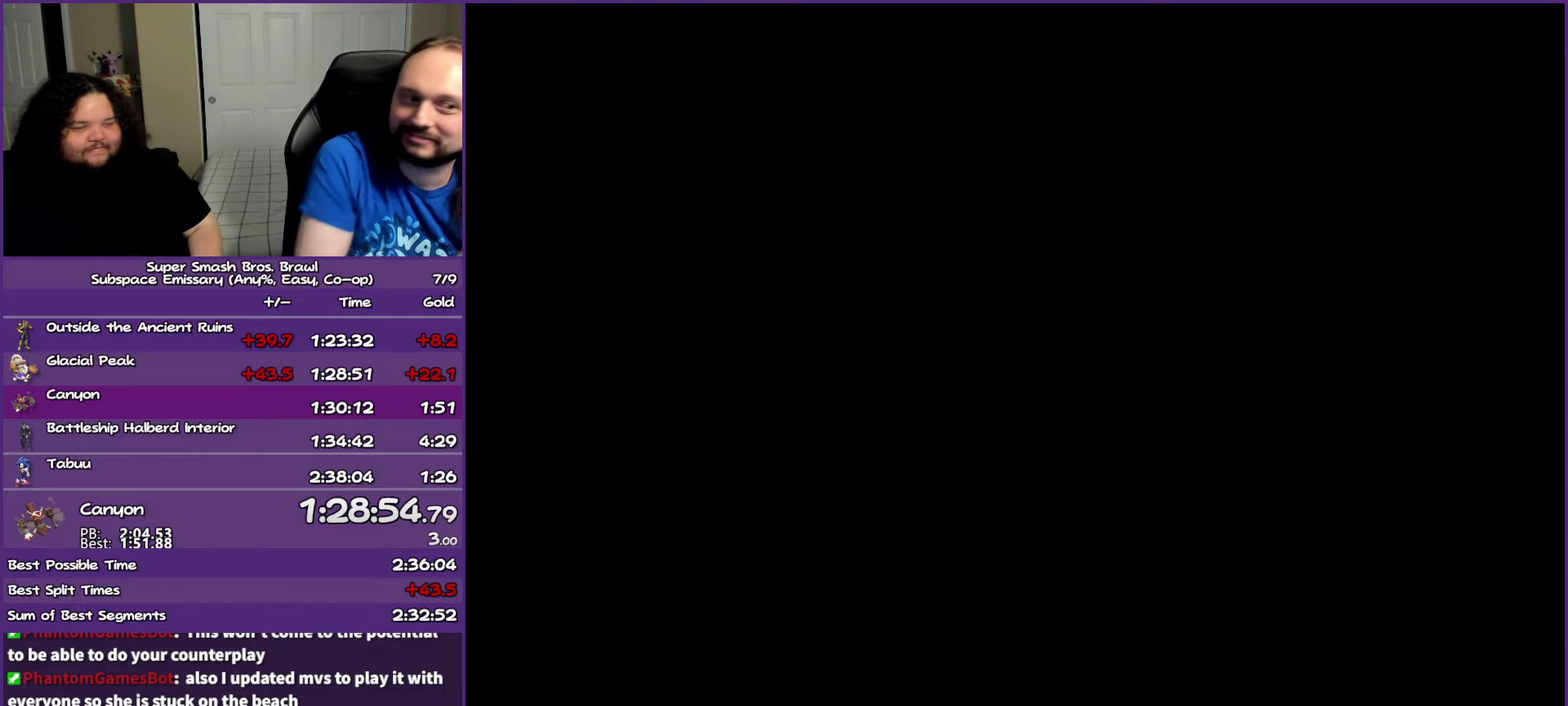
{"buttons": [], "left_stick": "center", "events": []}
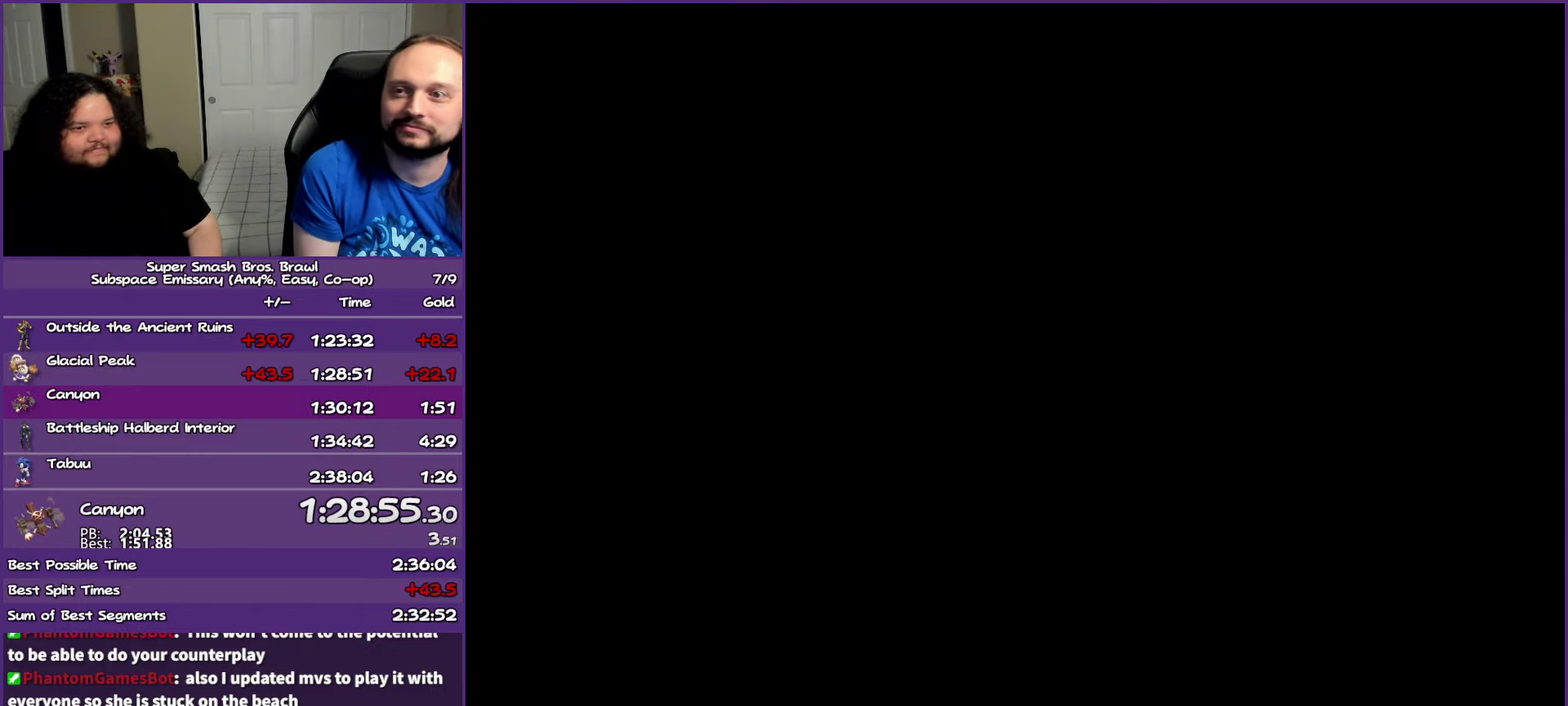
{"buttons": [], "left_stick": "center", "events": []}
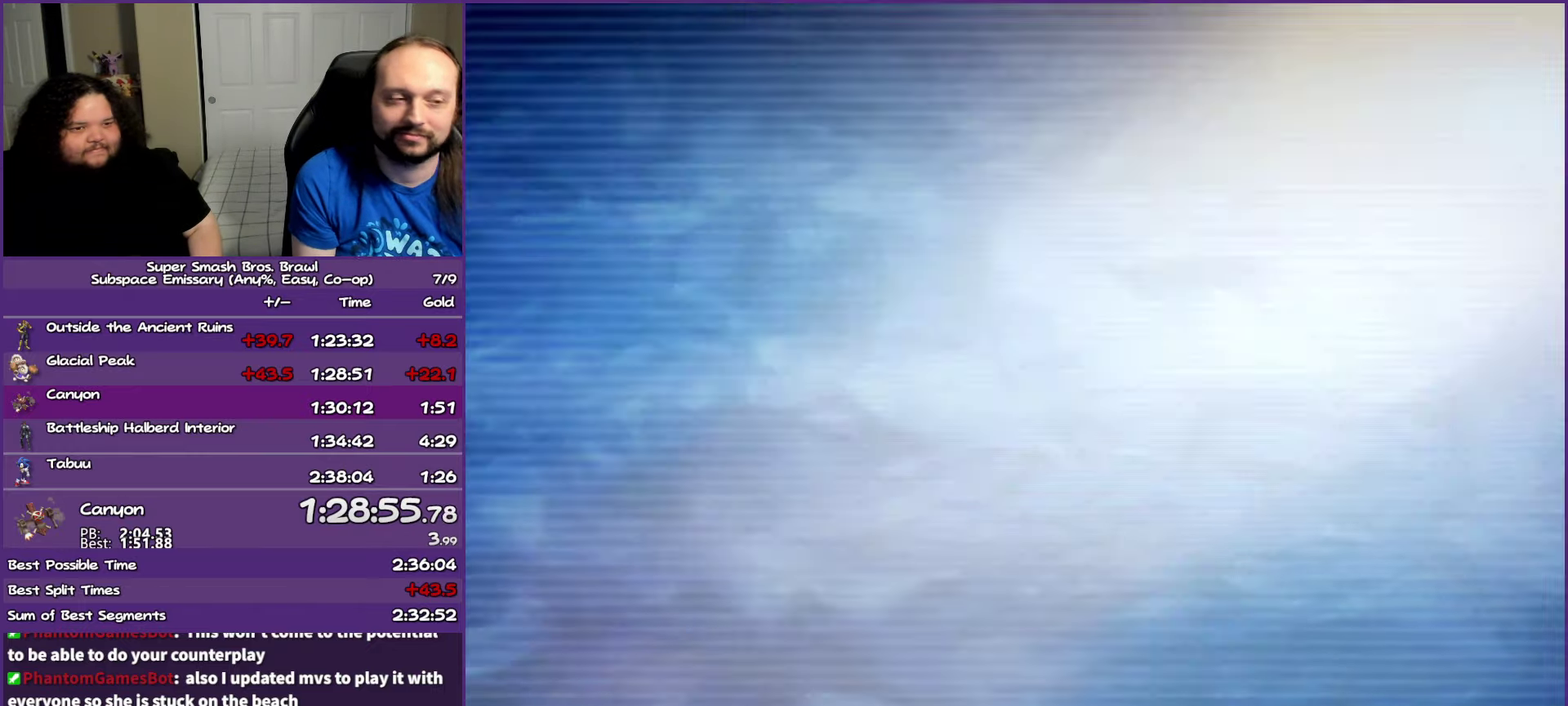
{"buttons": ["START"], "left_stick": "center", "events": [[483, "START", "down"]]}
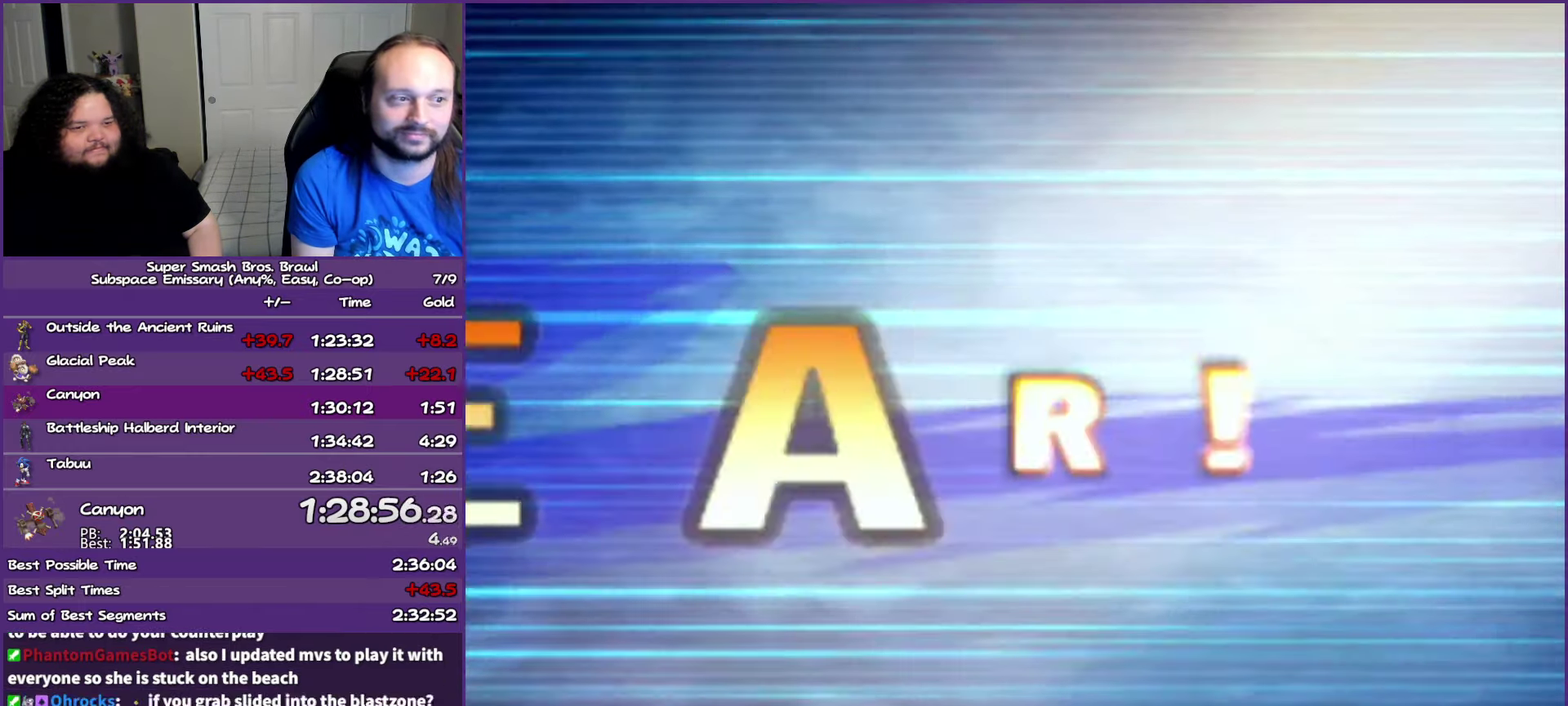
{"buttons": [], "left_stick": "center", "events": [[100, "START", "up"], [217, "A", "down"], [383, "A", "up"]]}